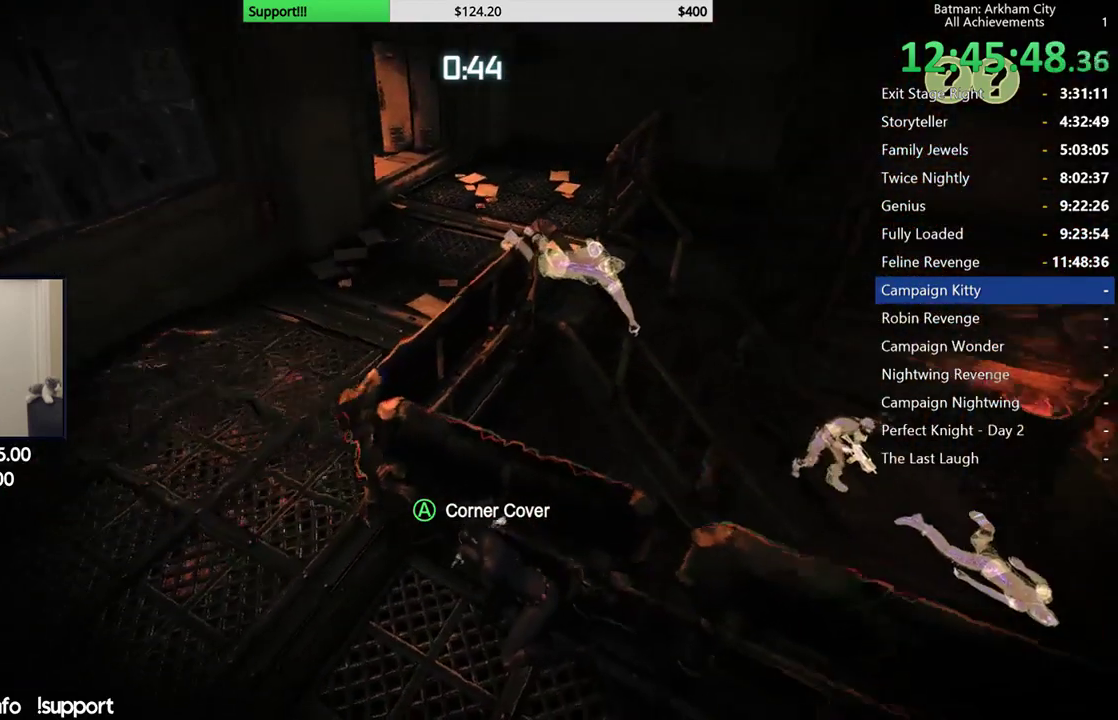
Gameplay with a controller (Xbox layout); each line is a JSON object with the inputs held at the frame after it. "button_events" lists button changes between this image and that frame as [ms after this image, input, new state], when the widget could be followed in between (sticks are given only as held states).
{"buttons": ["R2"], "left_stick": "center", "right_stick": "left", "button_events": []}
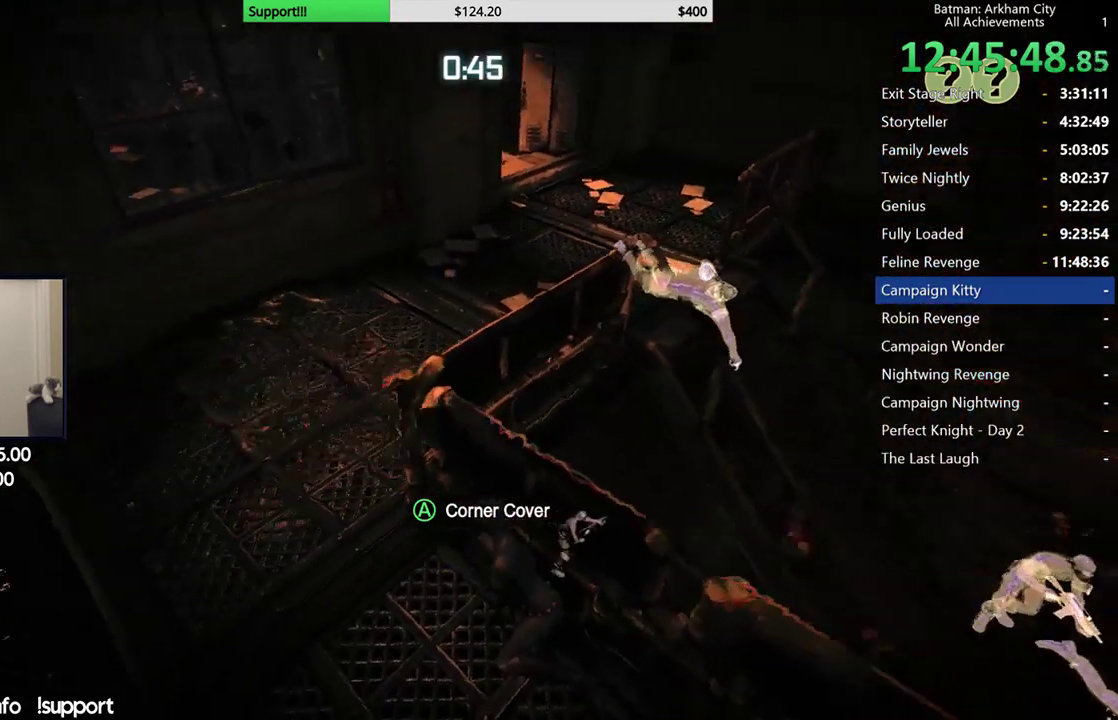
{"buttons": ["R2"], "left_stick": "center", "right_stick": "right", "button_events": []}
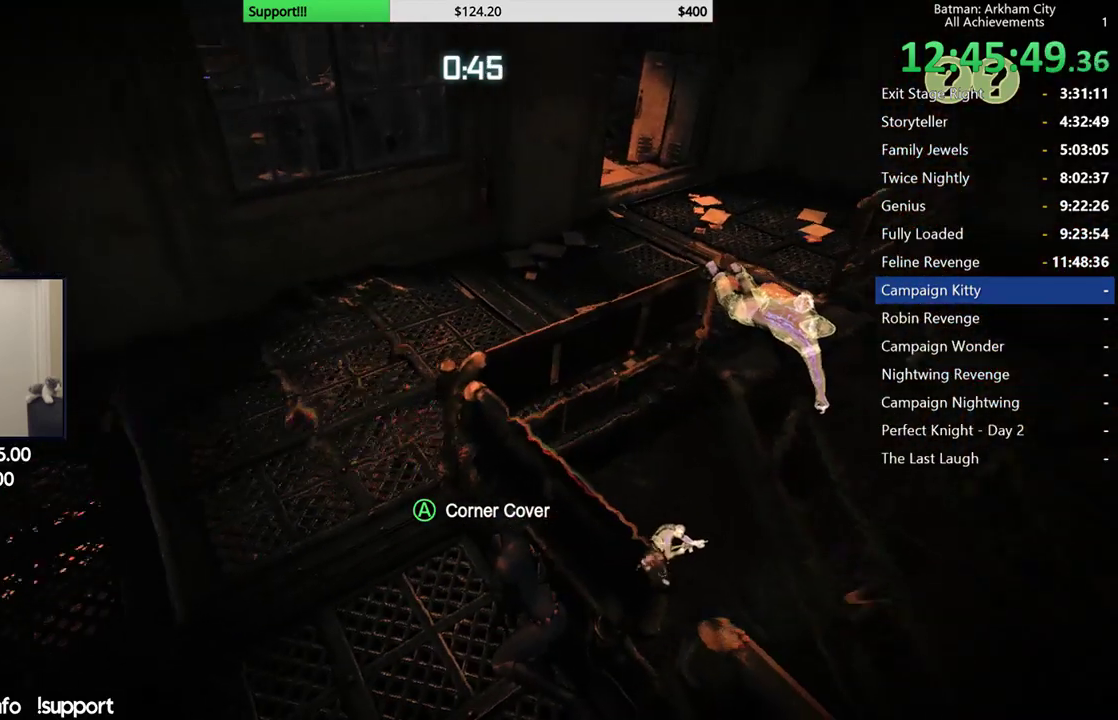
{"buttons": ["R2"], "left_stick": "center", "right_stick": "center", "button_events": []}
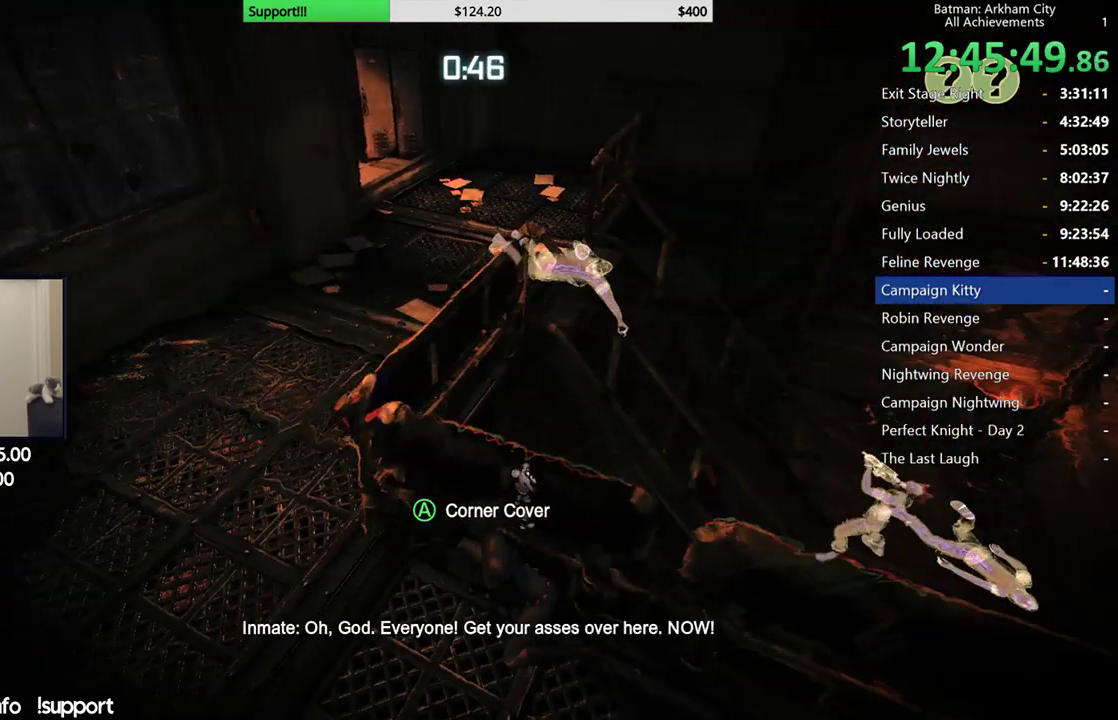
{"buttons": ["R2"], "left_stick": "center", "right_stick": "center", "button_events": []}
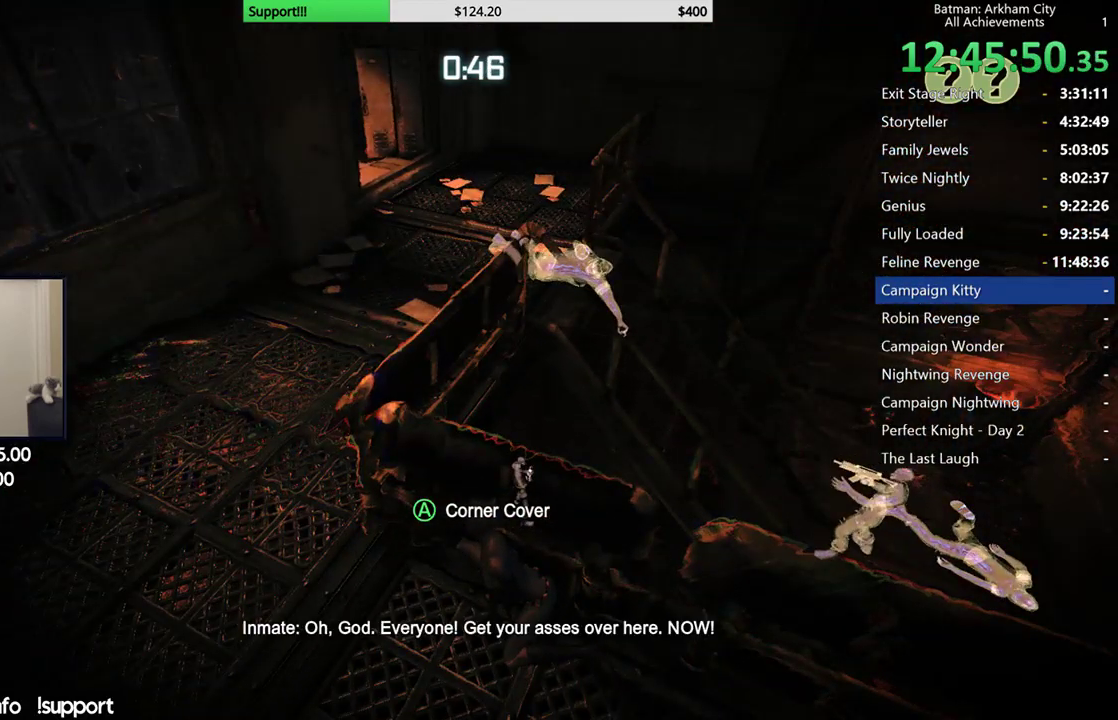
{"buttons": ["R2"], "left_stick": "center", "right_stick": "center", "button_events": []}
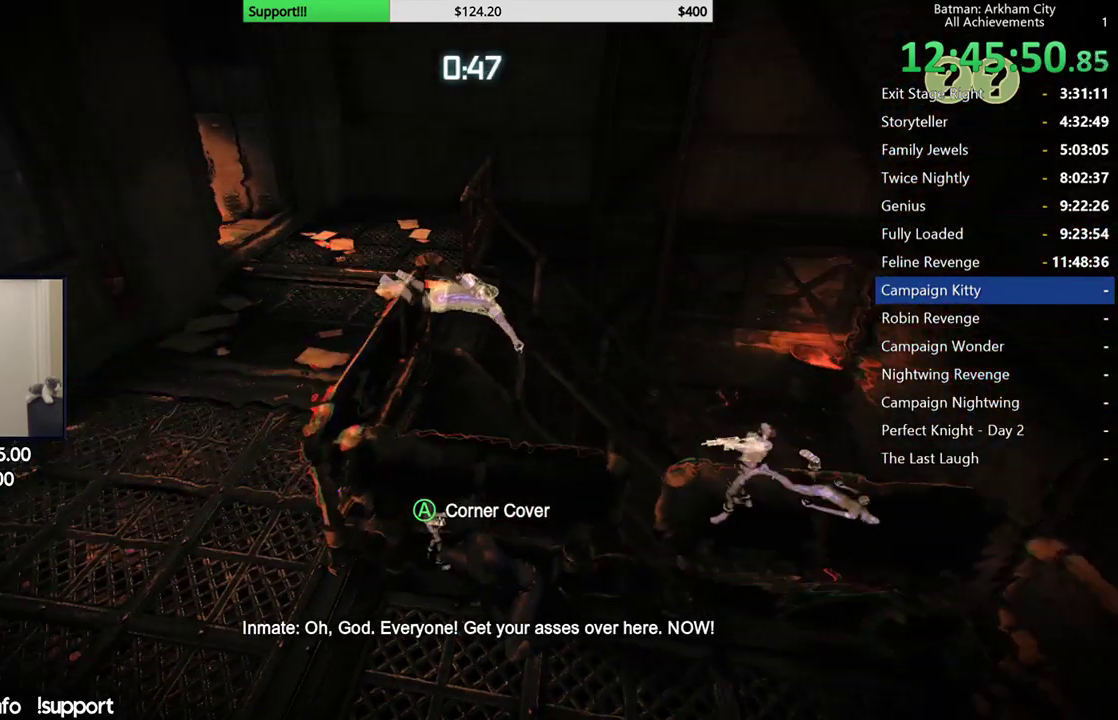
{"buttons": ["R2"], "left_stick": "center", "right_stick": "center", "button_events": []}
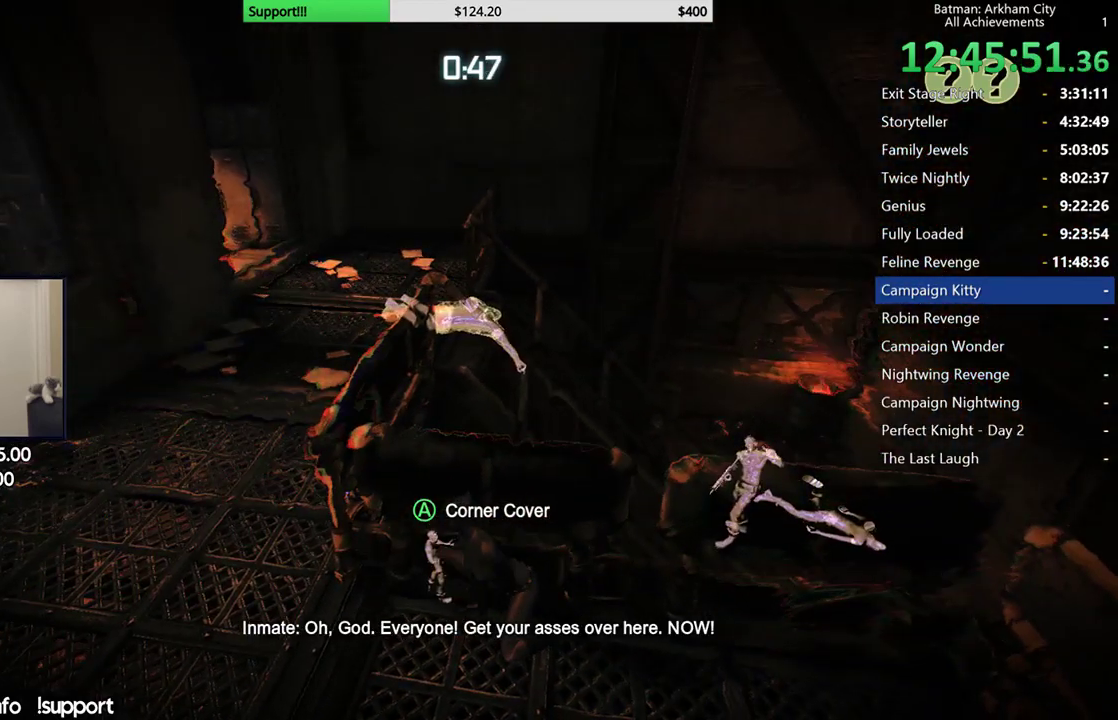
{"buttons": ["R2"], "left_stick": "center", "right_stick": "center", "button_events": []}
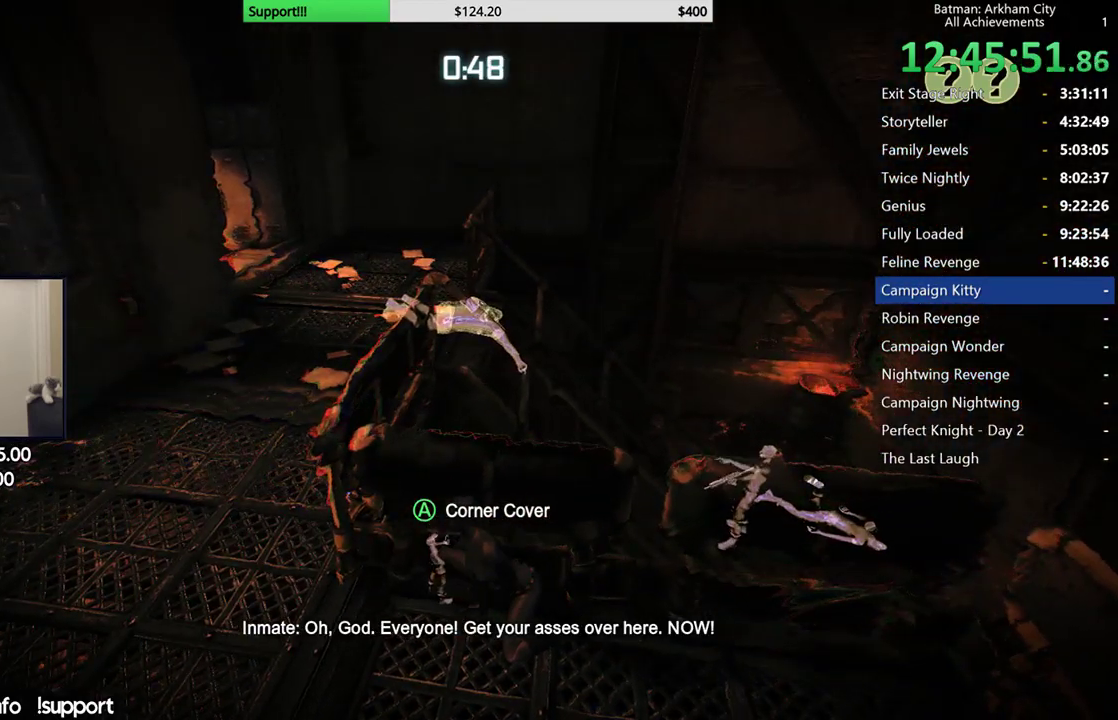
{"buttons": ["R2"], "left_stick": "center", "right_stick": "down", "button_events": []}
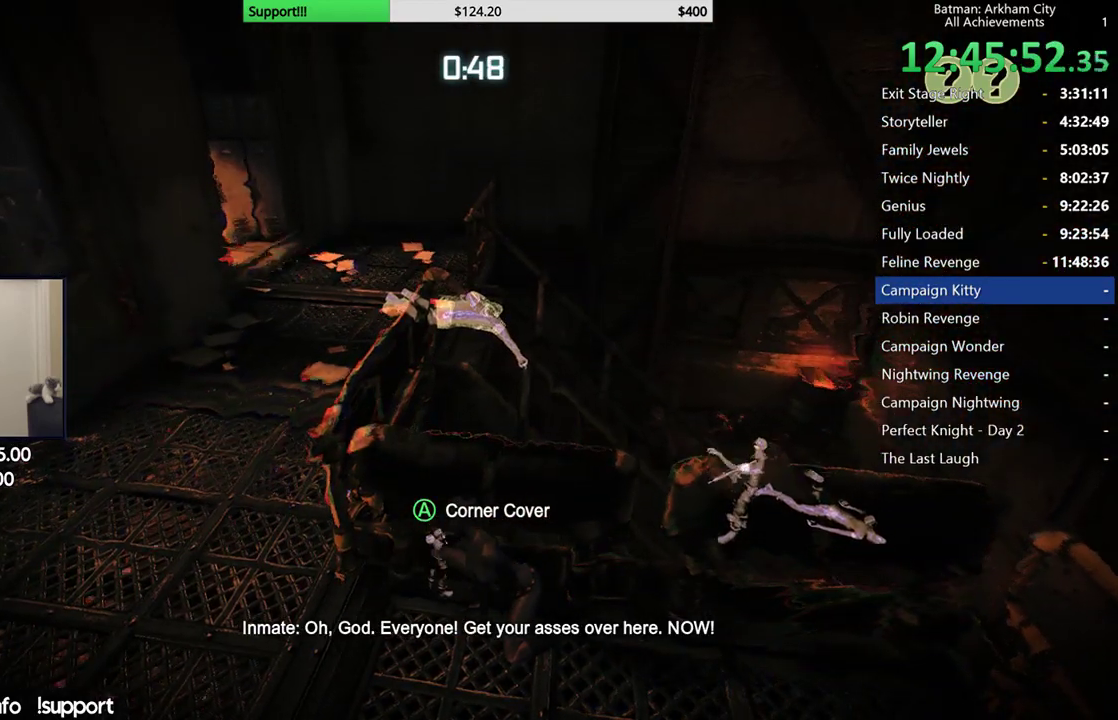
{"buttons": ["R2"], "left_stick": "center", "right_stick": "center", "button_events": []}
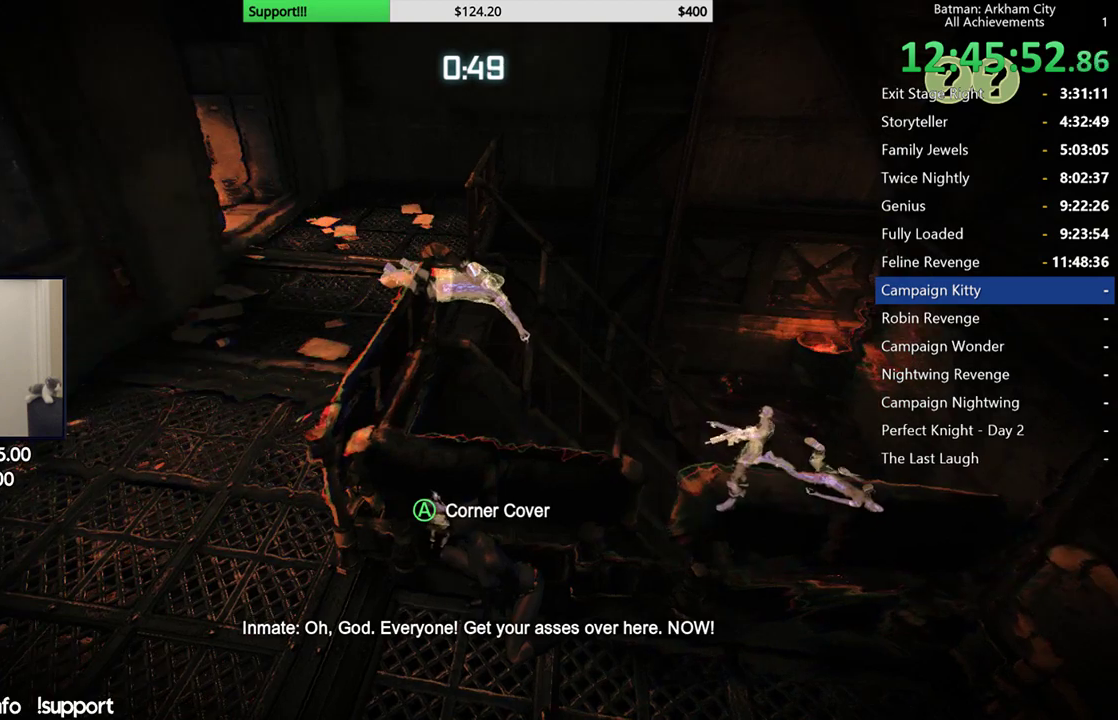
{"buttons": ["R2"], "left_stick": "center", "right_stick": "center", "button_events": []}
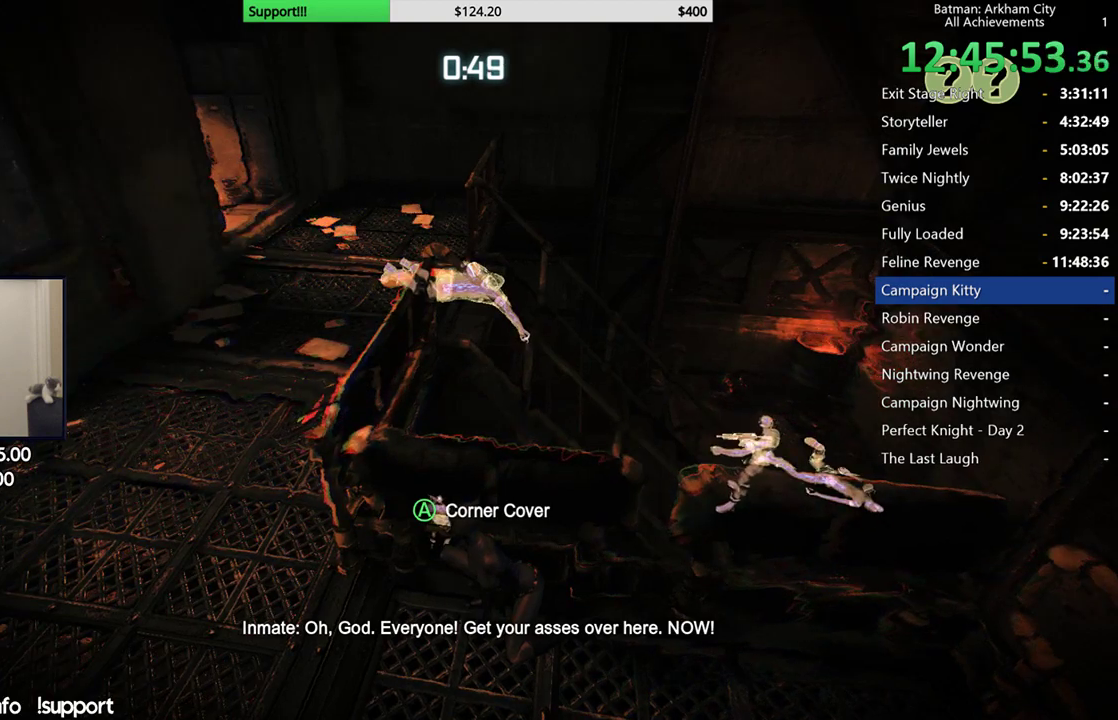
{"buttons": ["R2", "DPAD_LEFT"], "left_stick": "center", "right_stick": "center", "button_events": [[433, "DPAD_LEFT", "down"]]}
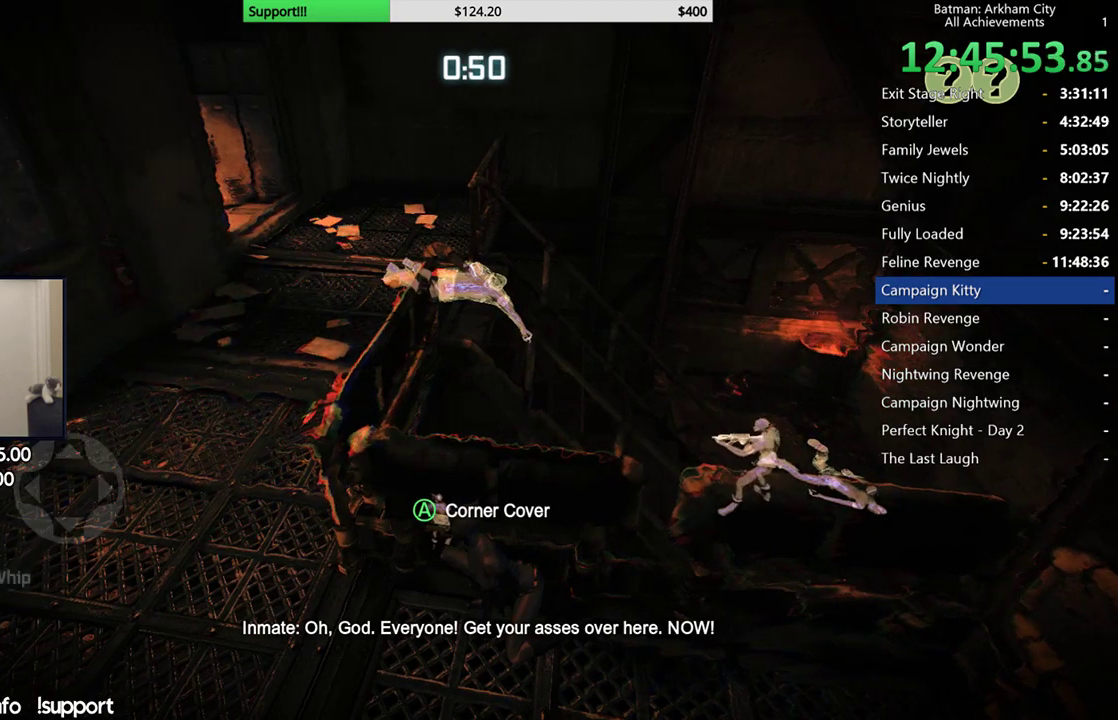
{"buttons": ["R2"], "left_stick": "center", "right_stick": "center", "button_events": [[50, "DPAD_LEFT", "up"]]}
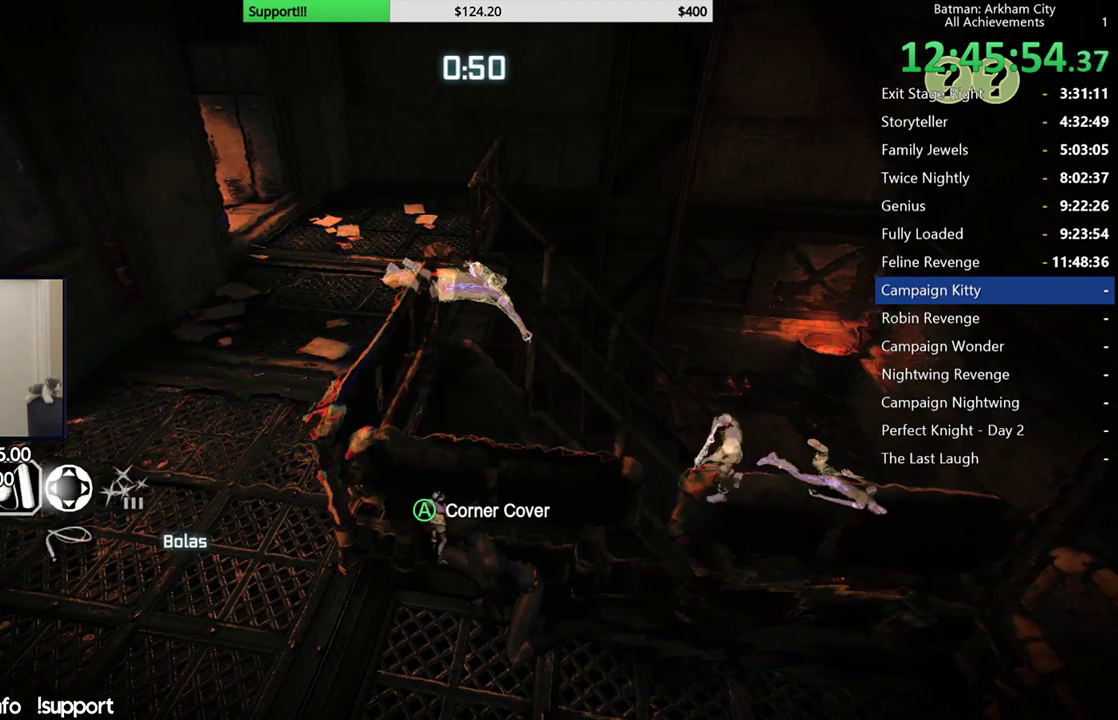
{"buttons": ["R2"], "left_stick": "center", "right_stick": "center", "button_events": []}
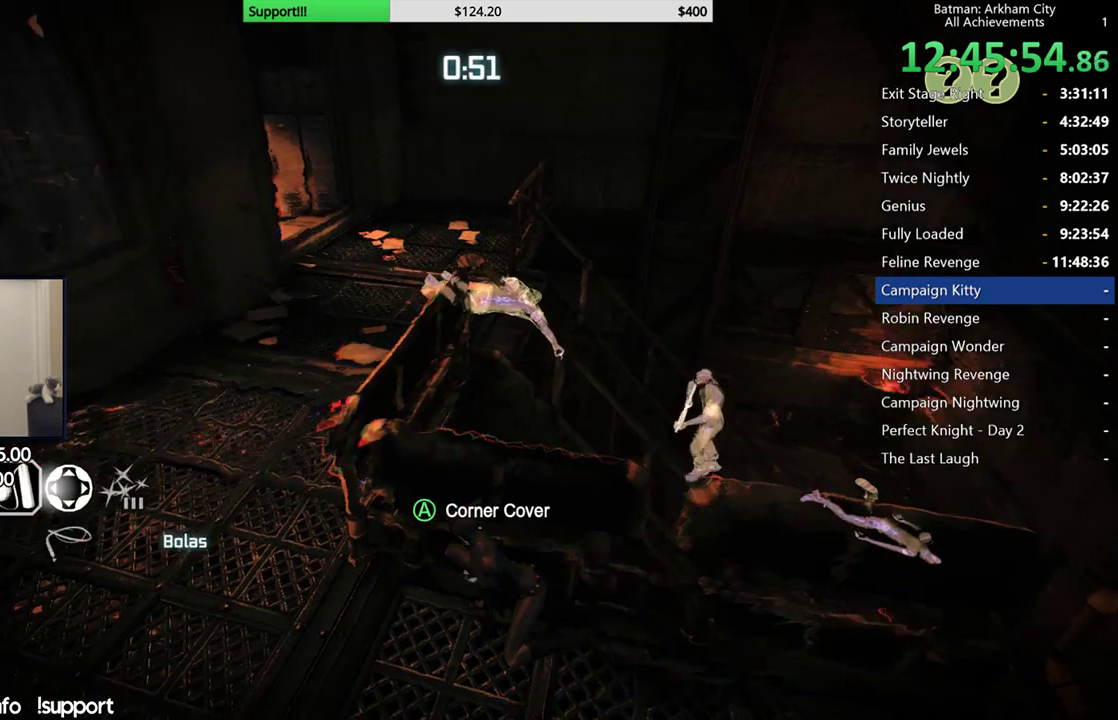
{"buttons": ["R2"], "left_stick": "center", "right_stick": "center", "button_events": []}
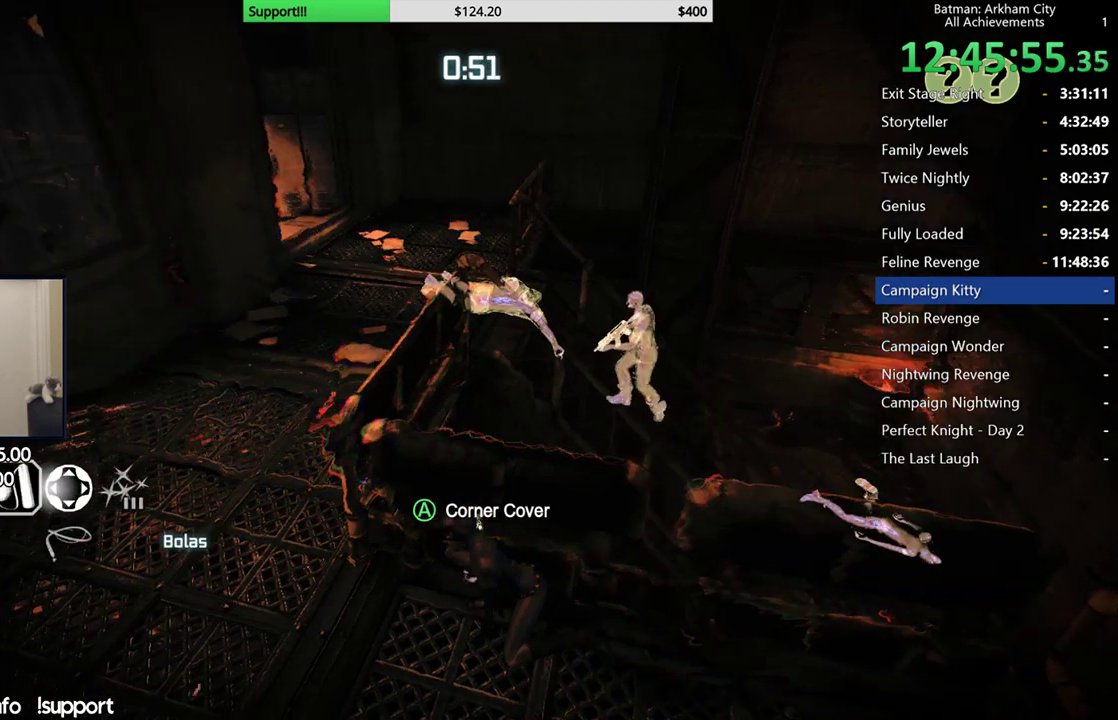
{"buttons": ["R2"], "left_stick": "center", "right_stick": "center", "button_events": []}
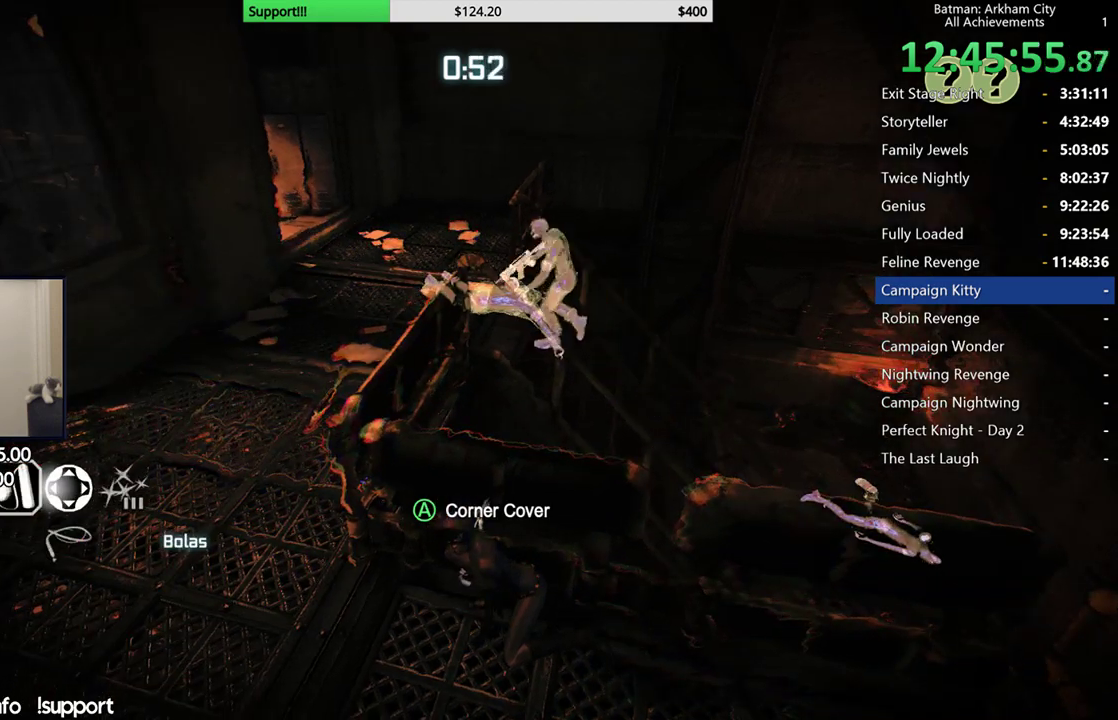
{"buttons": ["R2"], "left_stick": "center", "right_stick": "center", "button_events": []}
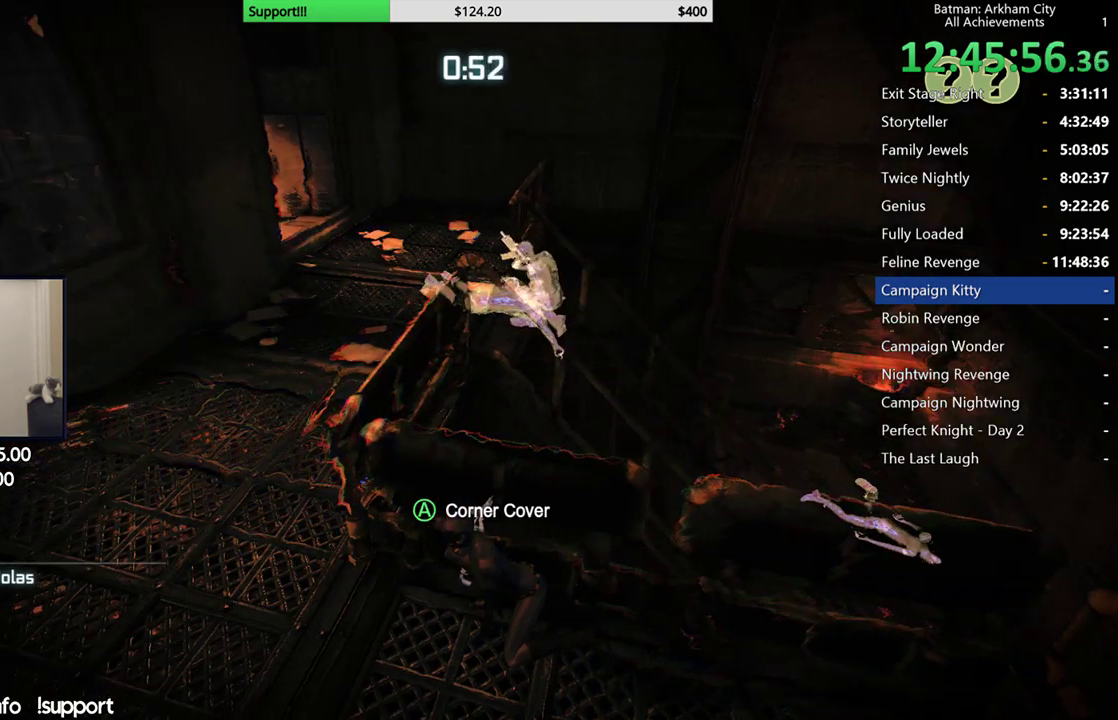
{"buttons": ["R2"], "left_stick": "center", "right_stick": "center", "button_events": []}
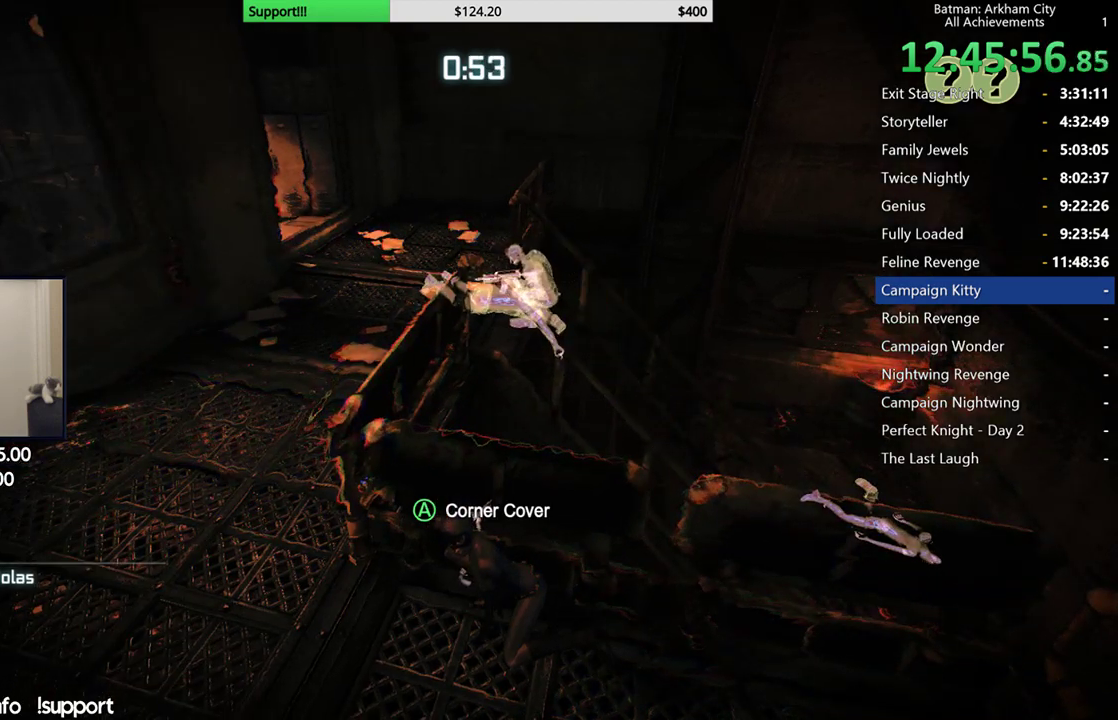
{"buttons": ["R2"], "left_stick": "center", "right_stick": "center", "button_events": []}
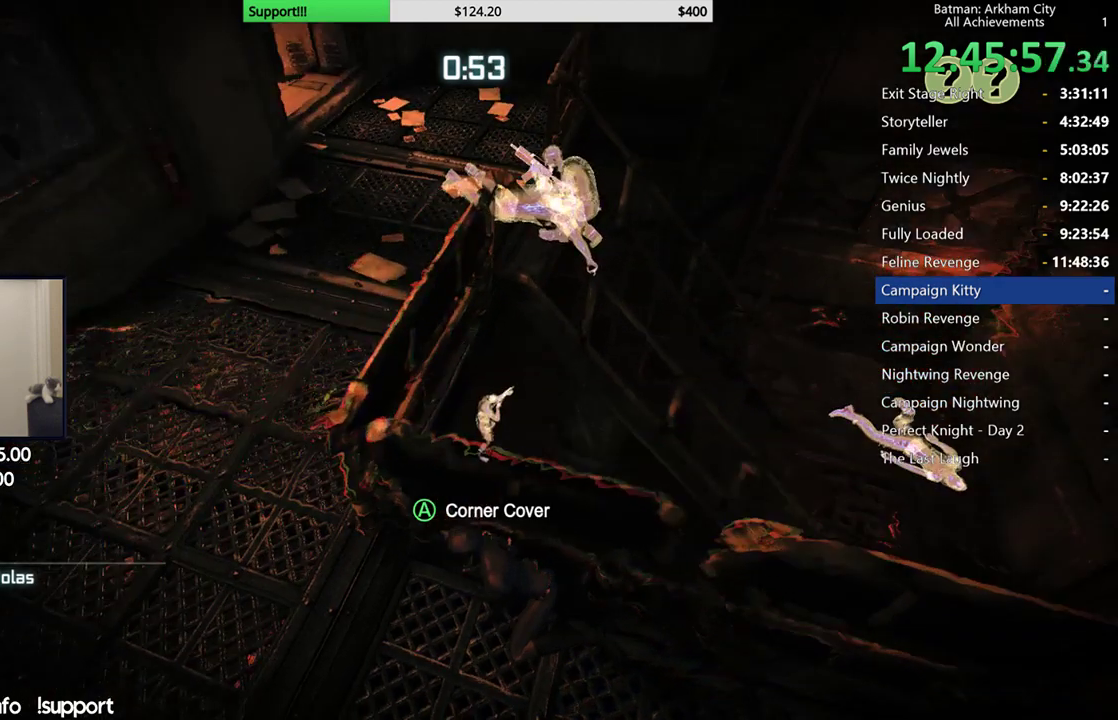
{"buttons": ["R2"], "left_stick": "center", "right_stick": "center", "button_events": []}
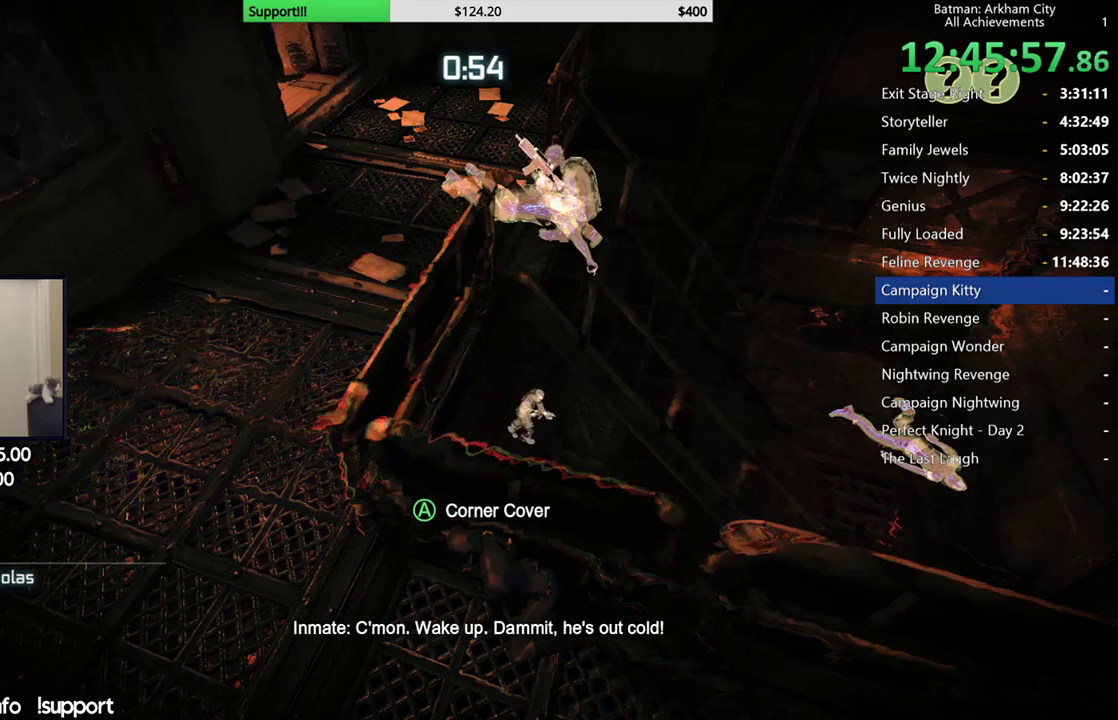
{"buttons": ["R2"], "left_stick": "center", "right_stick": "center", "button_events": []}
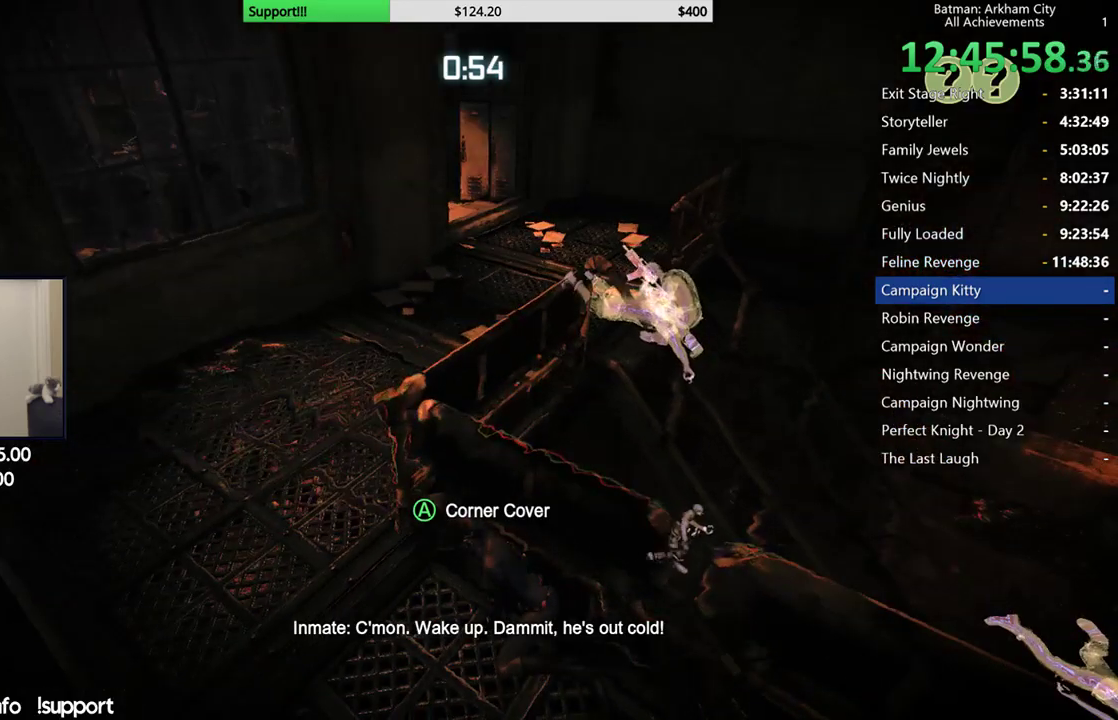
{"buttons": ["R2"], "left_stick": "center", "right_stick": "center", "button_events": []}
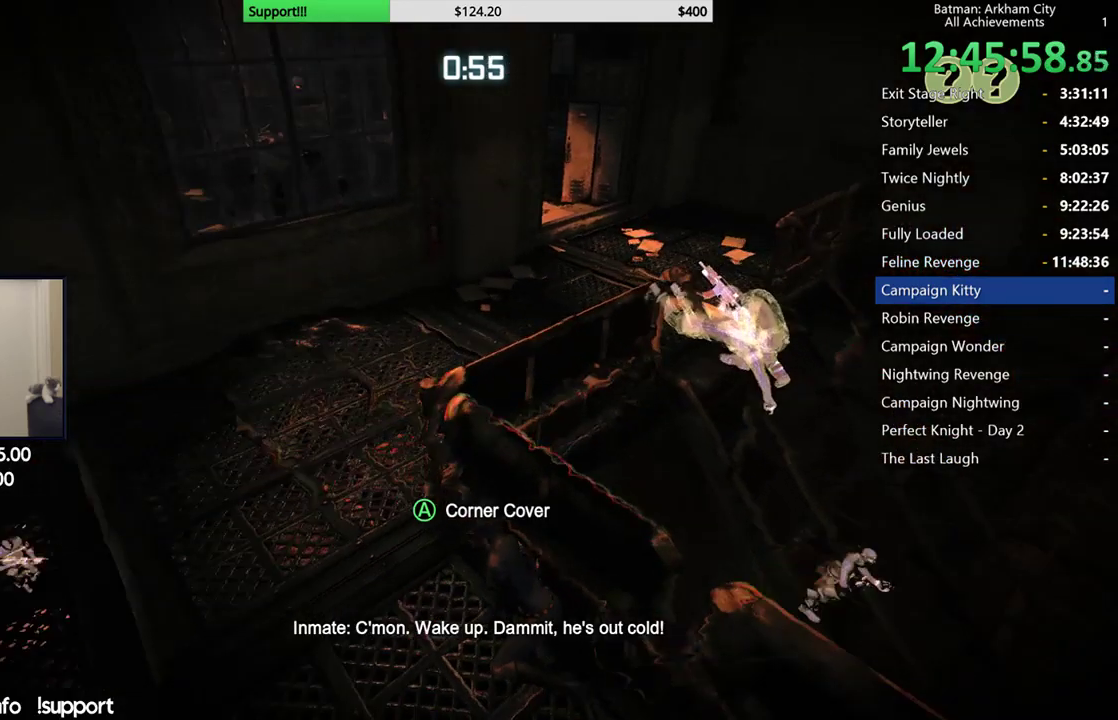
{"buttons": ["R2"], "left_stick": "center", "right_stick": "right", "button_events": []}
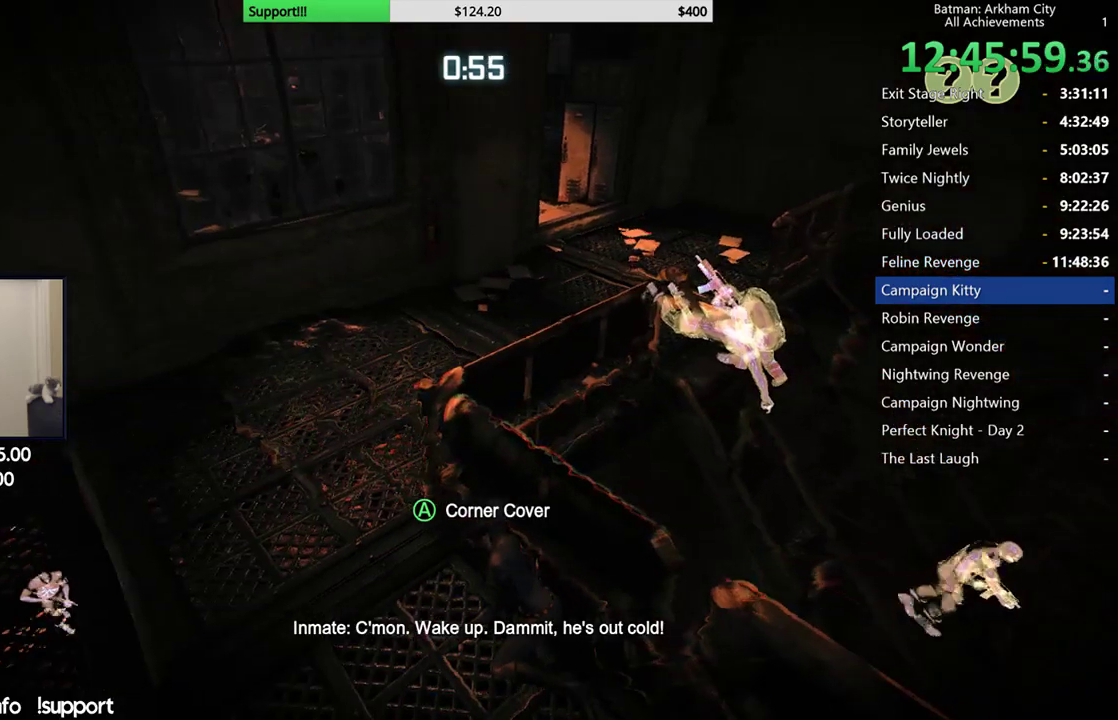
{"buttons": ["R2"], "left_stick": "center", "right_stick": "center", "button_events": []}